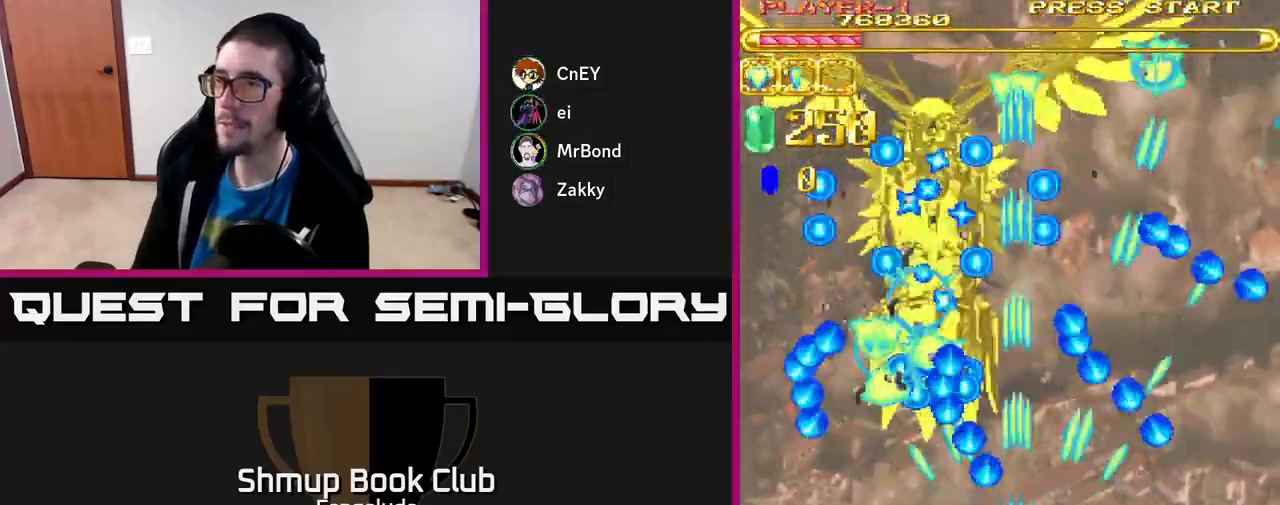
Gameplay with a controller (Xbox layout); each line is a JSON object with the inputs held at the frame after it. "events" lists button and stick changes between this image and that frame as [ms after this image, input, new state], when the widget could be followed in between. Not read: right_stick.
{"buttons": ["A"], "left_stick": "center", "events": [[50, "DPAD_RIGHT", "down"], [233, "DPAD_RIGHT", "up"], [267, "DPAD_DOWN", "up"]]}
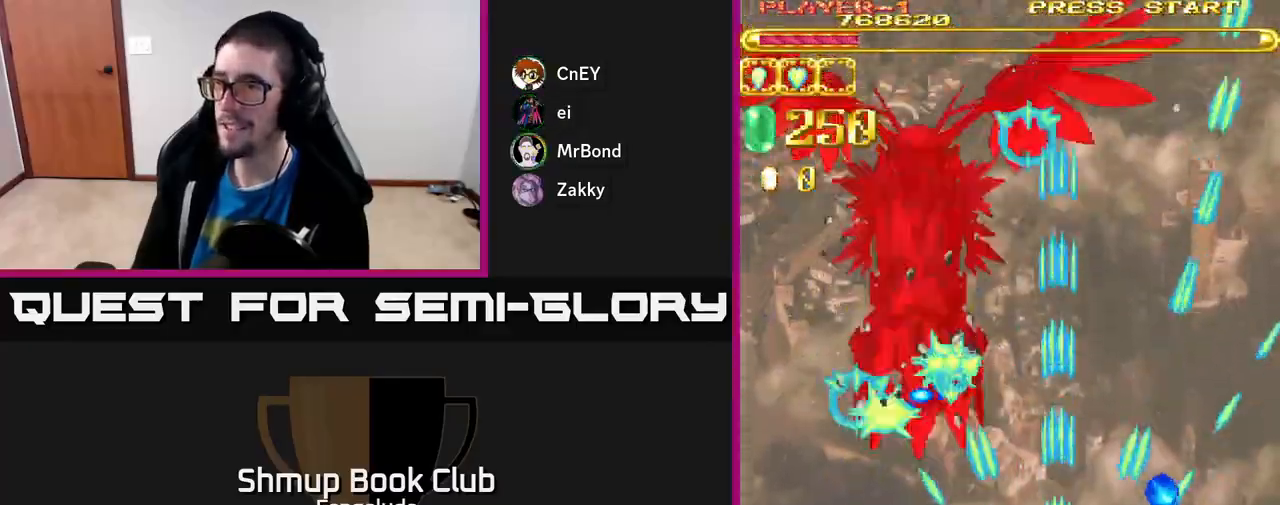
{"buttons": ["A"], "left_stick": "center", "events": []}
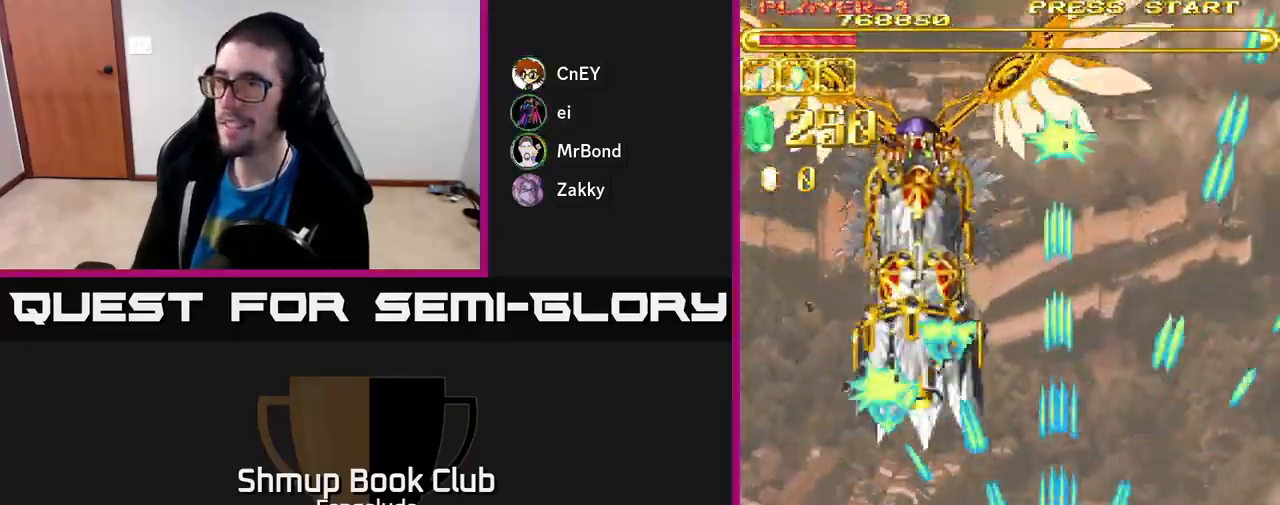
{"buttons": ["A"], "left_stick": "center", "events": []}
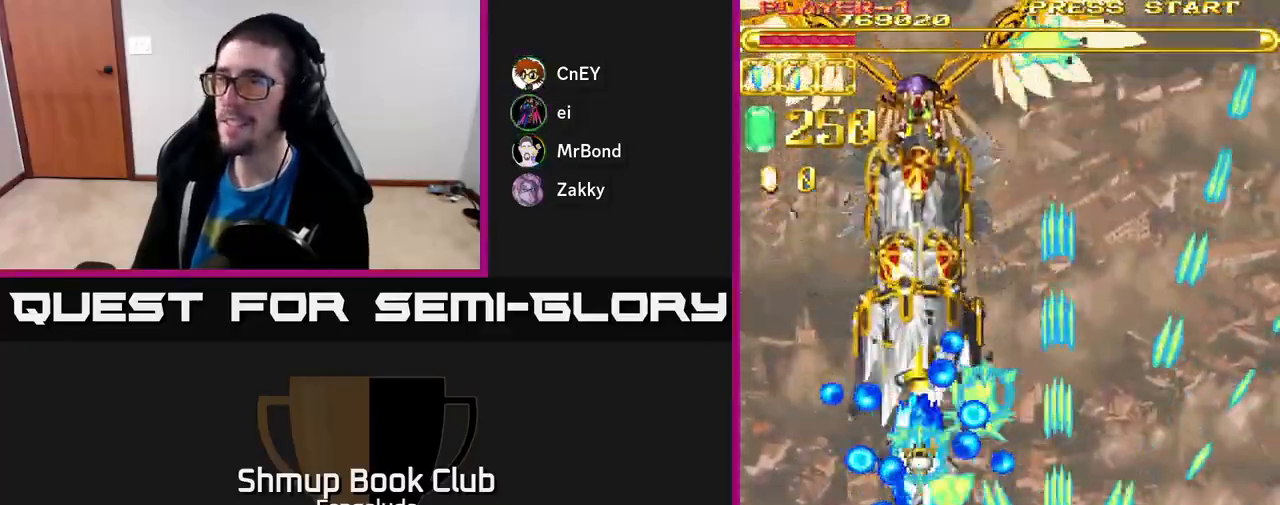
{"buttons": ["A"], "left_stick": "center", "events": []}
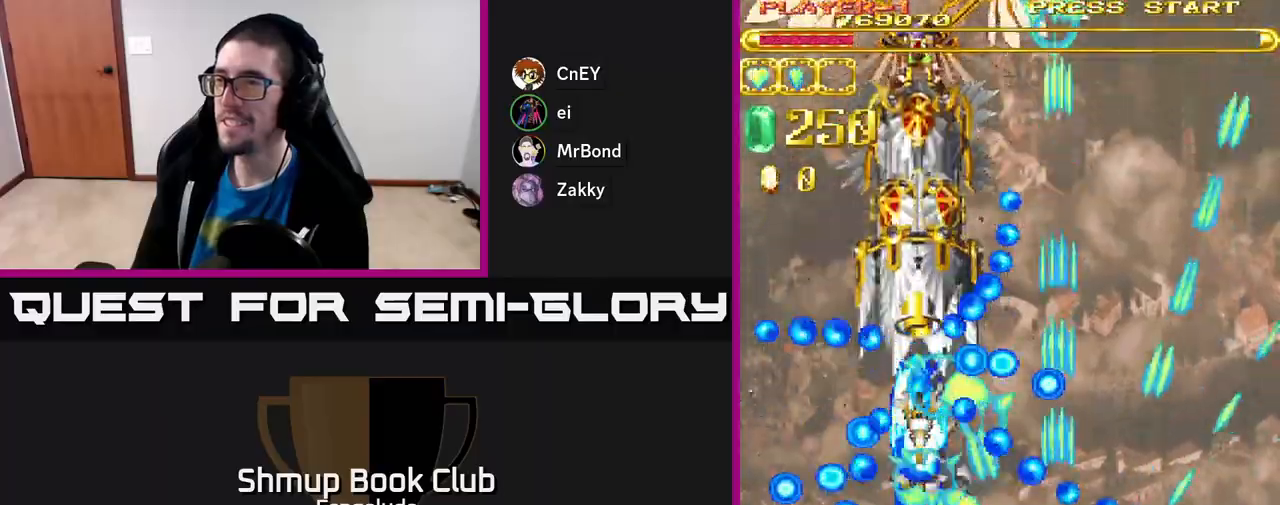
{"buttons": ["A"], "left_stick": "center", "events": [[67, "DPAD_LEFT", "down"], [150, "DPAD_LEFT", "up"], [400, "DPAD_LEFT", "down"], [483, "DPAD_LEFT", "up"]]}
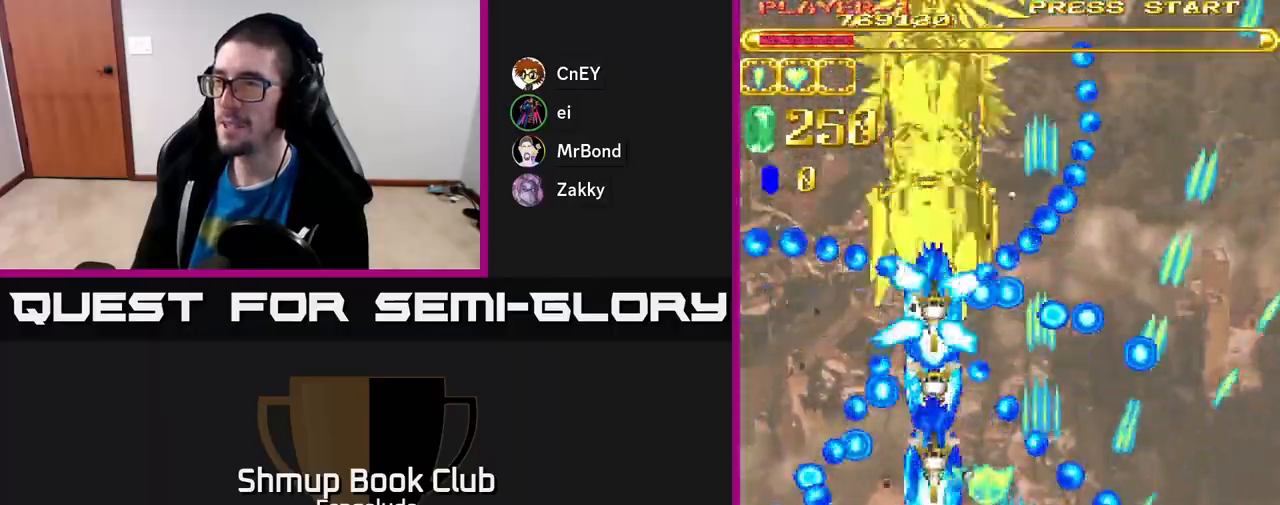
{"buttons": ["A"], "left_stick": "center", "events": []}
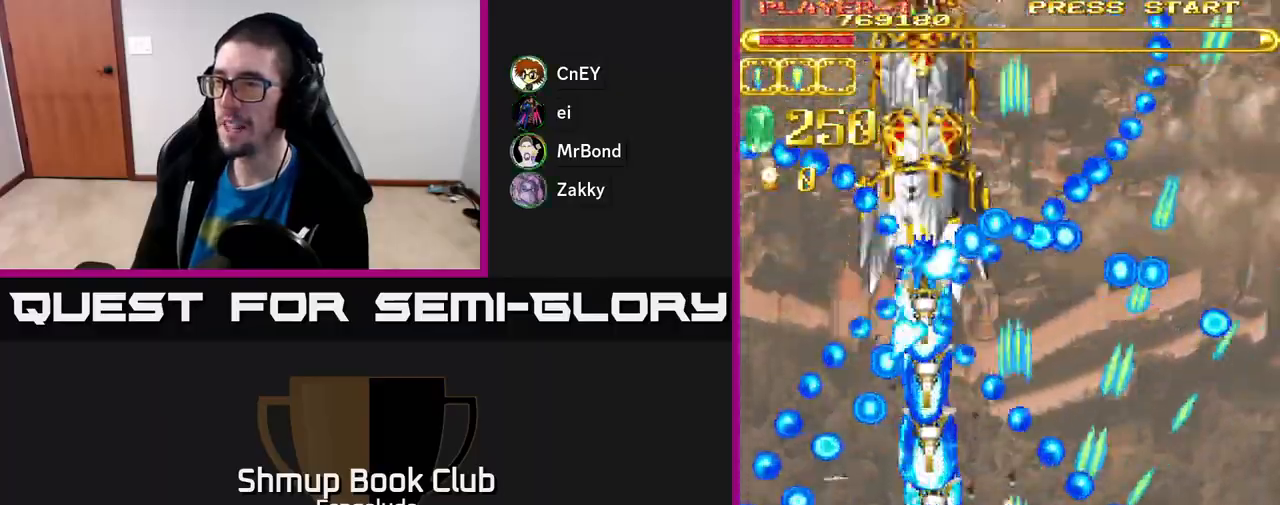
{"buttons": ["A"], "left_stick": "center", "events": []}
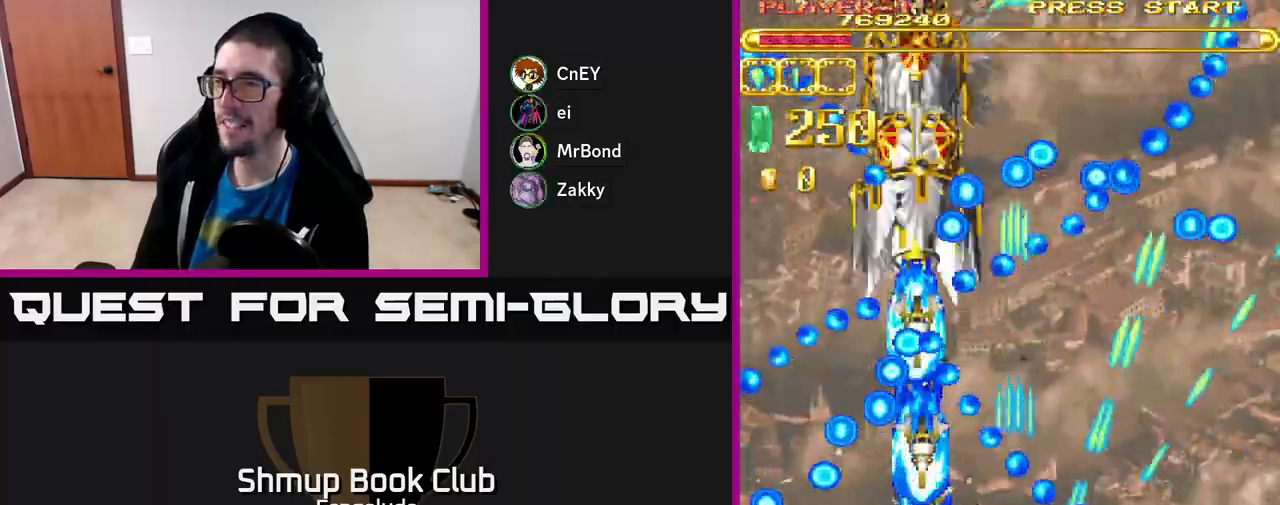
{"buttons": ["A"], "left_stick": "center", "events": []}
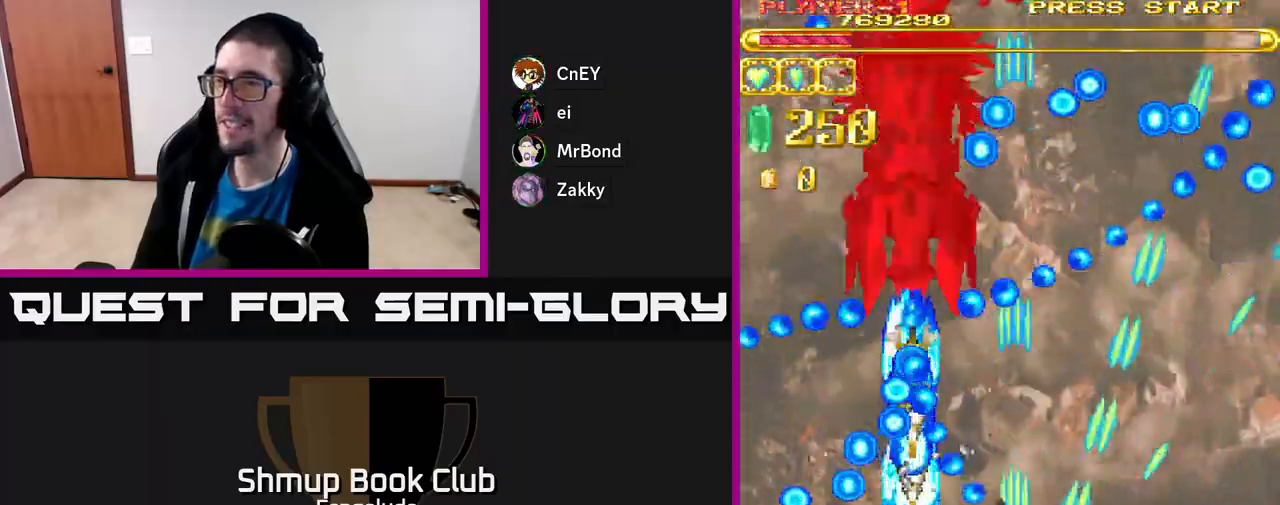
{"buttons": ["A", "DPAD_LEFT"], "left_stick": "center", "events": [[417, "DPAD_LEFT", "down"]]}
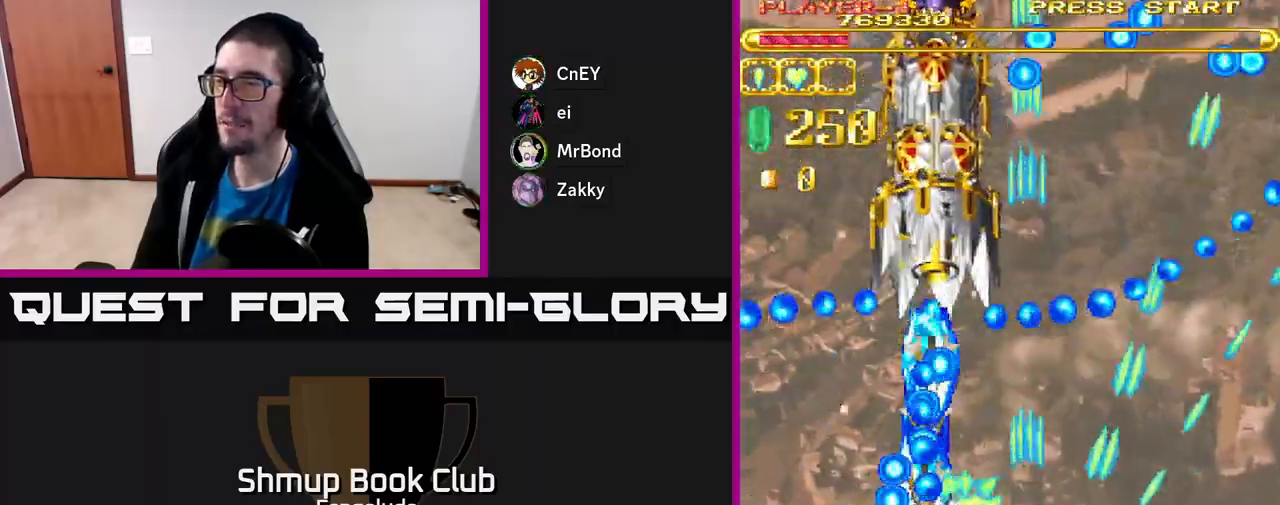
{"buttons": ["A", "DPAD_UP"], "left_stick": "center", "events": [[17, "DPAD_LEFT", "up"], [217, "DPAD_RIGHT", "down"], [400, "DPAD_RIGHT", "up"], [400, "DPAD_UP", "down"]]}
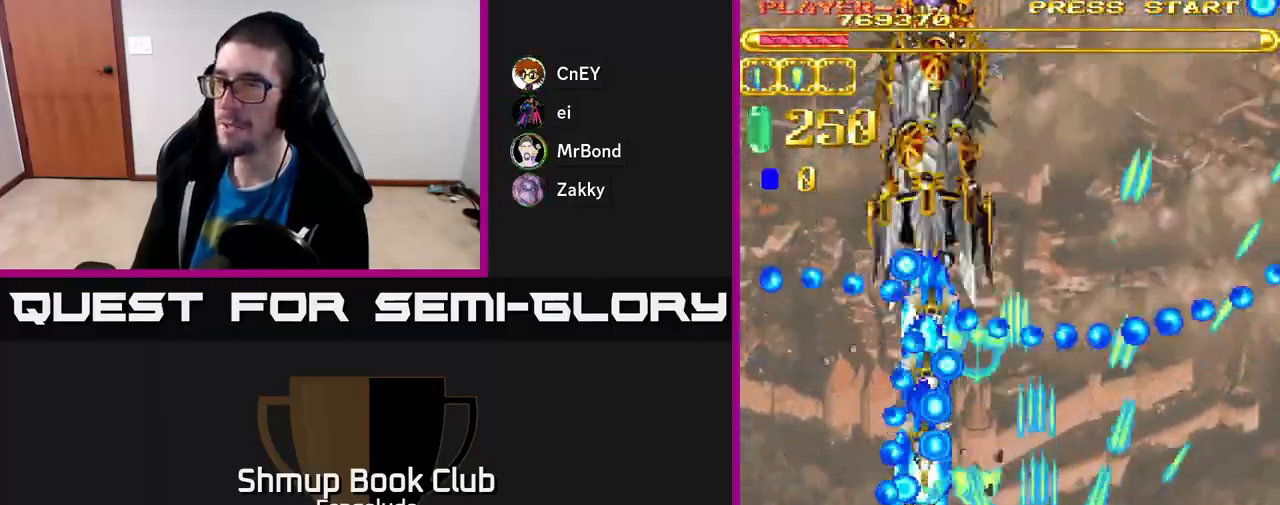
{"buttons": ["A"], "left_stick": "center", "events": [[183, "DPAD_UP", "up"]]}
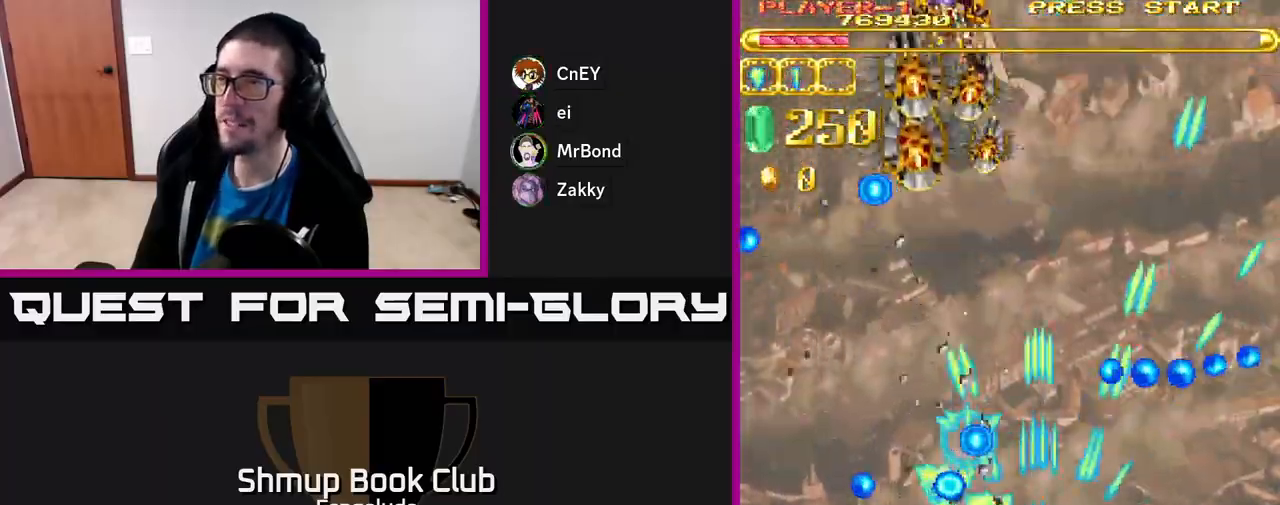
{"buttons": ["A", "DPAD_UP"], "left_stick": "center", "events": [[117, "DPAD_RIGHT", "down"], [133, "DPAD_UP", "down"], [233, "DPAD_RIGHT", "up"]]}
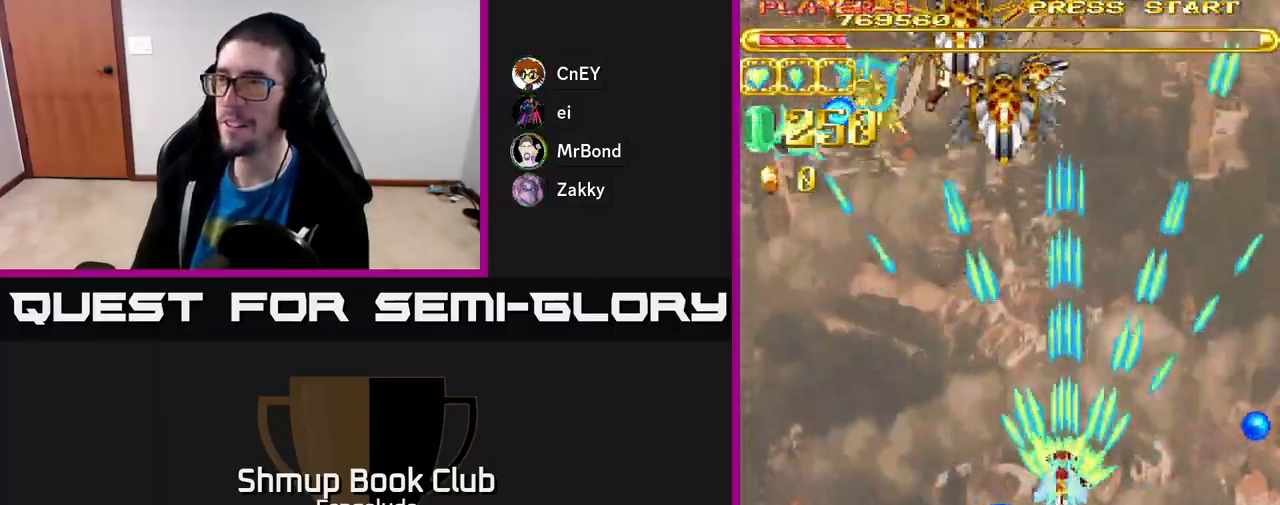
{"buttons": ["A", "DPAD_UP"], "left_stick": "center", "events": [[33, "DPAD_LEFT", "down"], [233, "DPAD_LEFT", "up"]]}
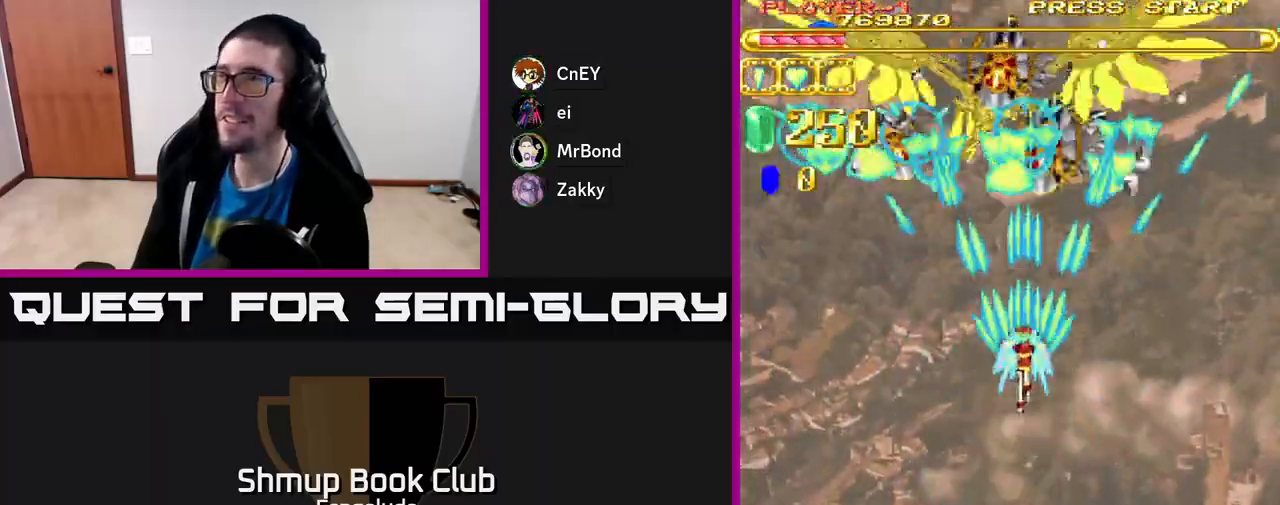
{"buttons": ["A", "DPAD_DOWN", "DPAD_RIGHT"], "left_stick": "center", "events": [[117, "DPAD_UP", "up"], [383, "DPAD_DOWN", "down"], [483, "DPAD_RIGHT", "down"]]}
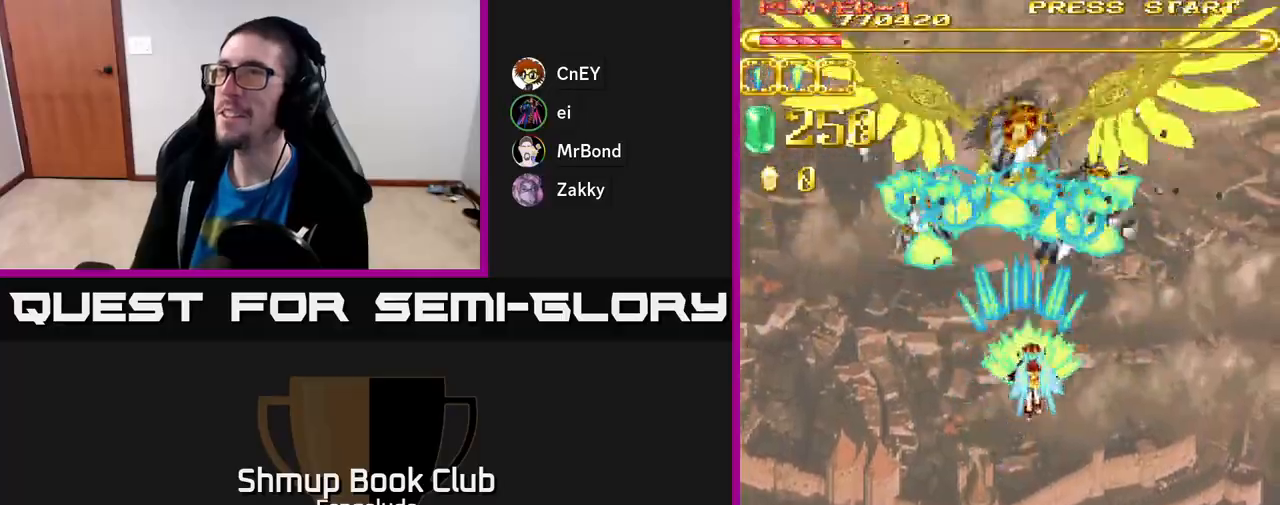
{"buttons": ["A", "DPAD_DOWN"], "left_stick": "center", "events": [[67, "DPAD_RIGHT", "up"]]}
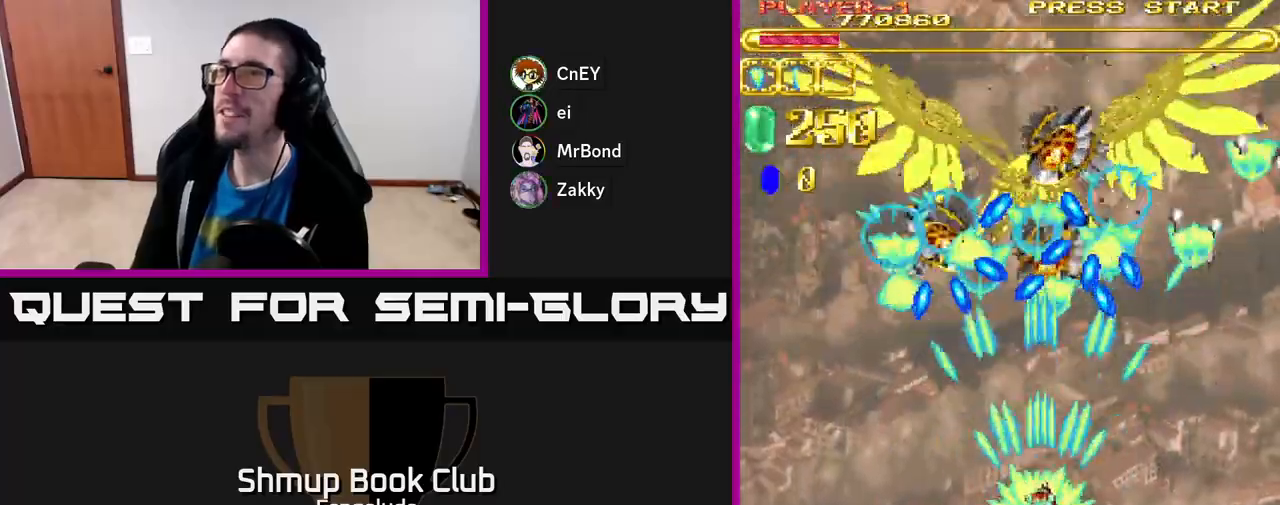
{"buttons": ["A", "DPAD_DOWN"], "left_stick": "center", "events": [[50, "DPAD_DOWN", "up"], [83, "DPAD_UP", "down"], [250, "DPAD_UP", "up"], [267, "DPAD_DOWN", "down"], [367, "DPAD_RIGHT", "down"], [433, "DPAD_RIGHT", "up"]]}
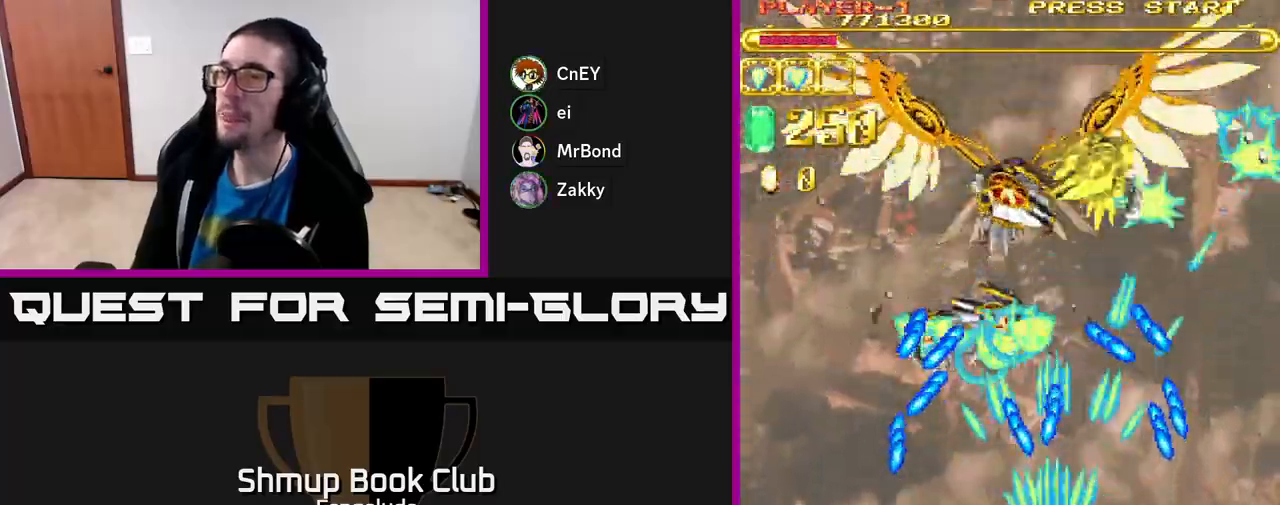
{"buttons": ["A", "DPAD_UP"], "left_stick": "center", "events": [[83, "DPAD_LEFT", "down"], [133, "DPAD_DOWN", "up"], [267, "DPAD_UP", "down"], [383, "DPAD_LEFT", "up"]]}
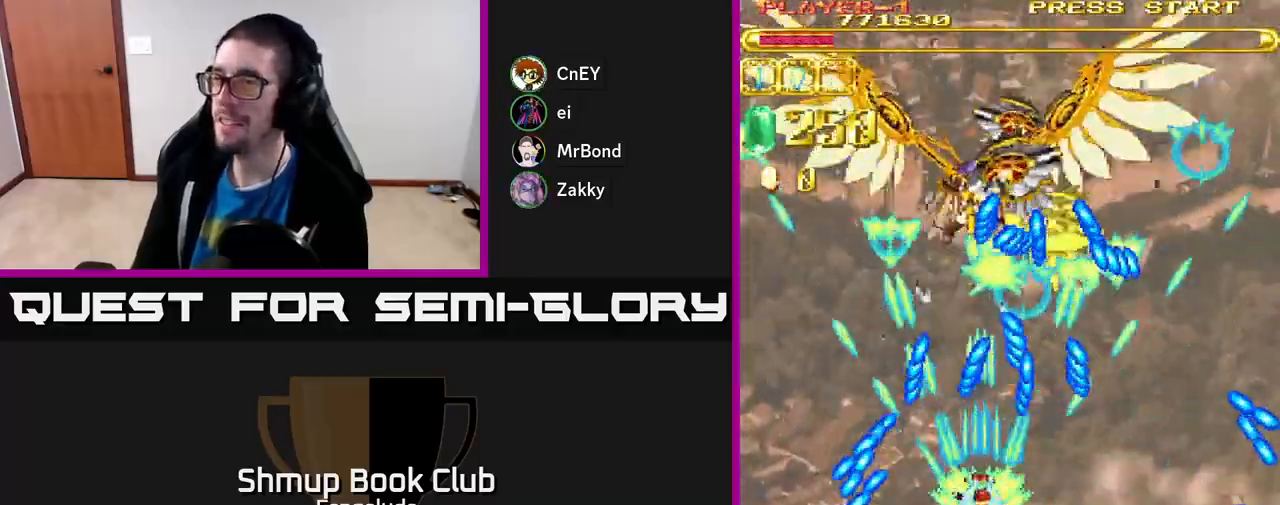
{"buttons": ["A", "DPAD_DOWN", "DPAD_LEFT"], "left_stick": "center", "events": [[83, "DPAD_RIGHT", "down"], [100, "DPAD_UP", "up"], [133, "DPAD_DOWN", "down"], [200, "DPAD_RIGHT", "up"], [367, "DPAD_LEFT", "down"]]}
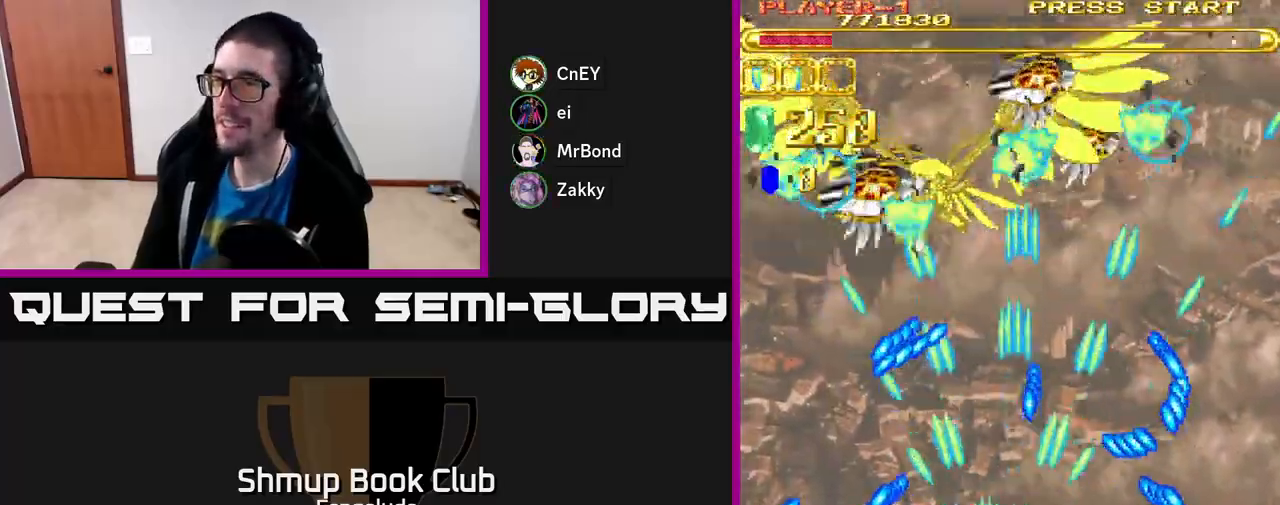
{"buttons": ["A", "DPAD_UP"], "left_stick": "center", "events": [[33, "DPAD_DOWN", "up"], [100, "DPAD_UP", "down"], [133, "DPAD_LEFT", "up"]]}
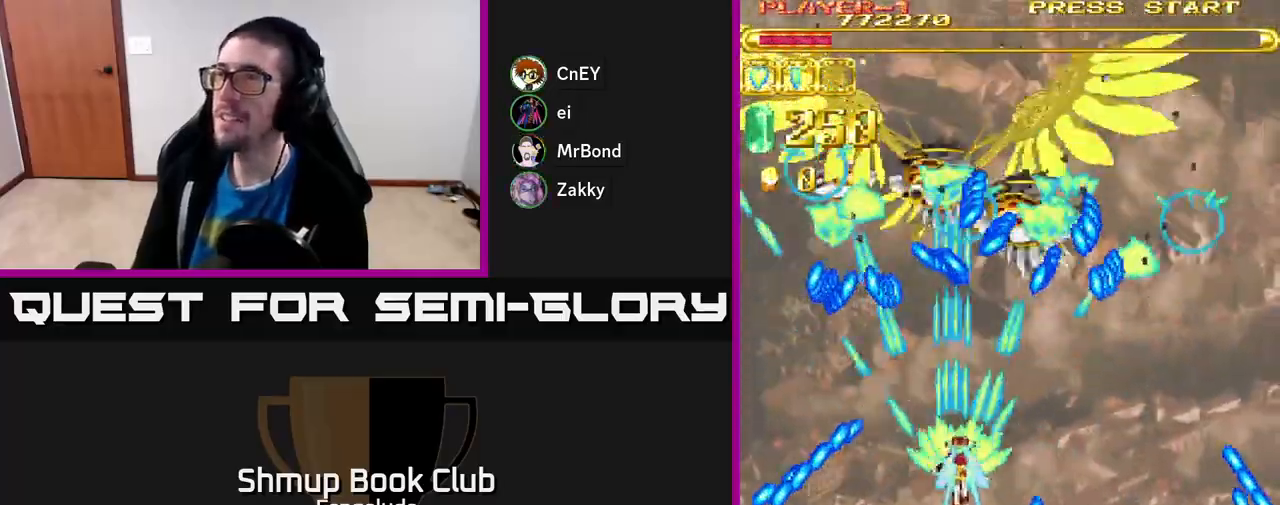
{"buttons": ["A", "DPAD_DOWN", "DPAD_RIGHT"], "left_stick": "center", "events": [[17, "DPAD_RIGHT", "down"], [33, "DPAD_UP", "up"], [67, "DPAD_DOWN", "down"], [83, "DPAD_RIGHT", "up"], [500, "DPAD_RIGHT", "down"]]}
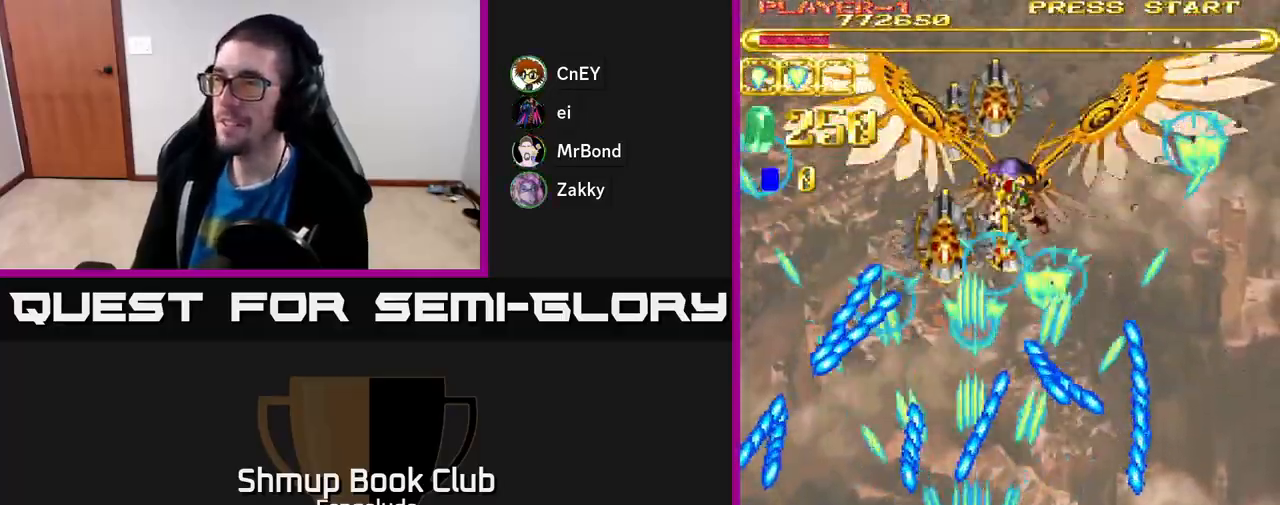
{"buttons": ["A", "DPAD_UP"], "left_stick": "center", "events": [[33, "DPAD_DOWN", "up"], [117, "DPAD_UP", "down"], [133, "DPAD_RIGHT", "up"]]}
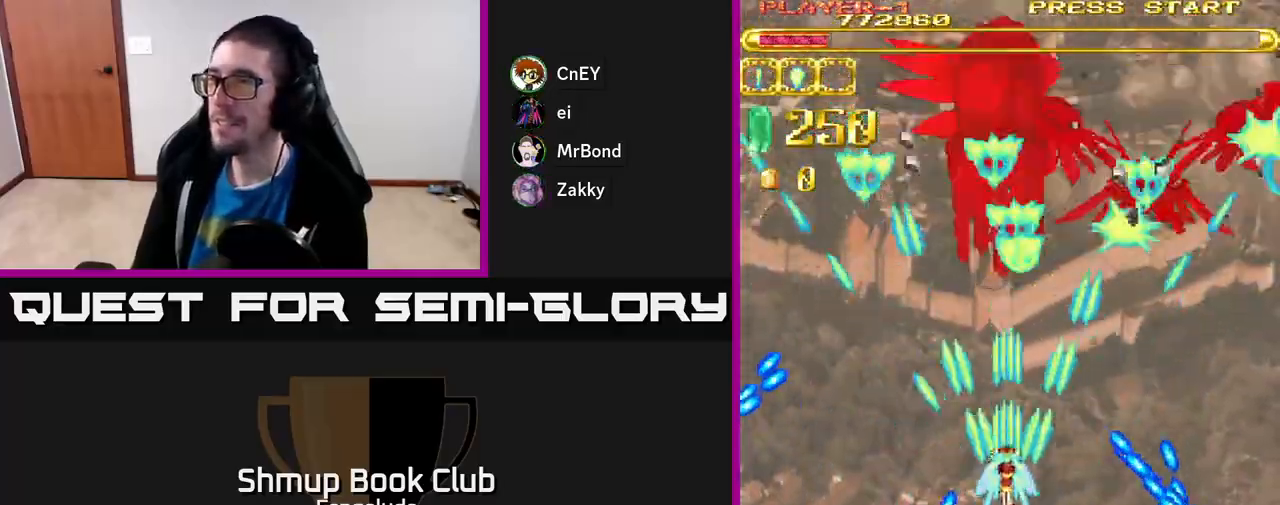
{"buttons": ["A", "DPAD_DOWN"], "left_stick": "center", "events": [[83, "DPAD_UP", "up"], [117, "DPAD_DOWN", "down"]]}
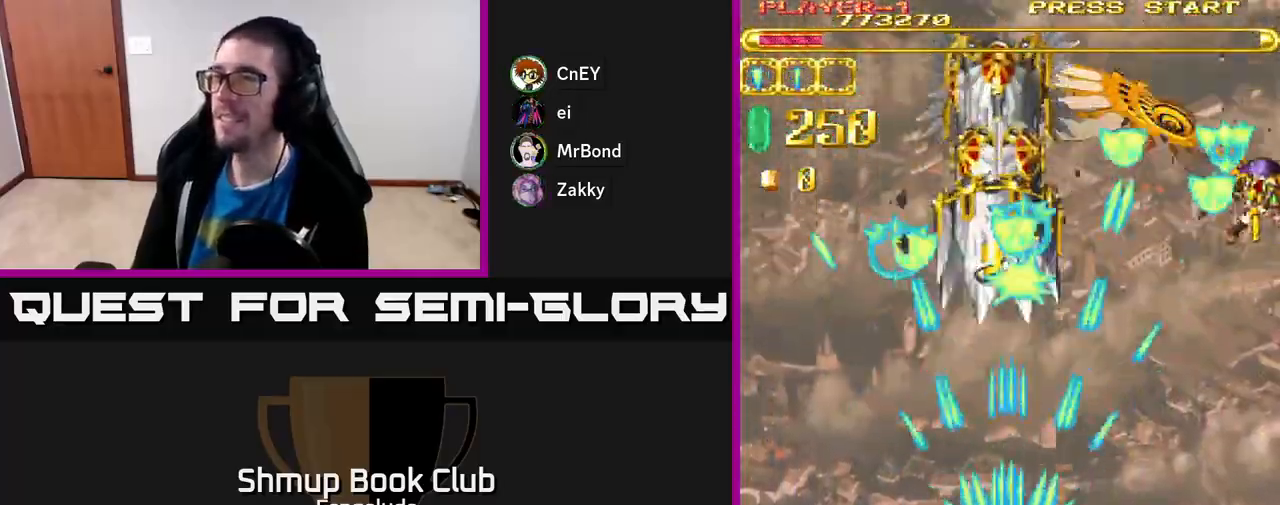
{"buttons": ["A"], "left_stick": "center", "events": [[100, "DPAD_DOWN", "up"], [117, "DPAD_RIGHT", "down"], [150, "DPAD_UP", "down"], [350, "DPAD_RIGHT", "up"], [400, "DPAD_UP", "up"]]}
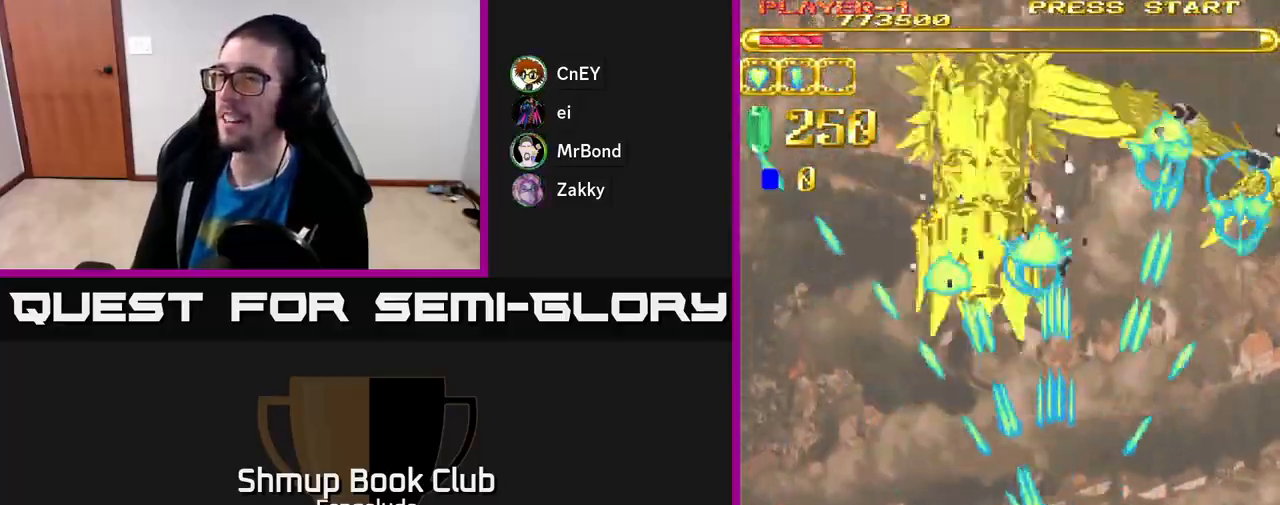
{"buttons": ["A", "DPAD_LEFT"], "left_stick": "center", "events": [[367, "DPAD_LEFT", "down"]]}
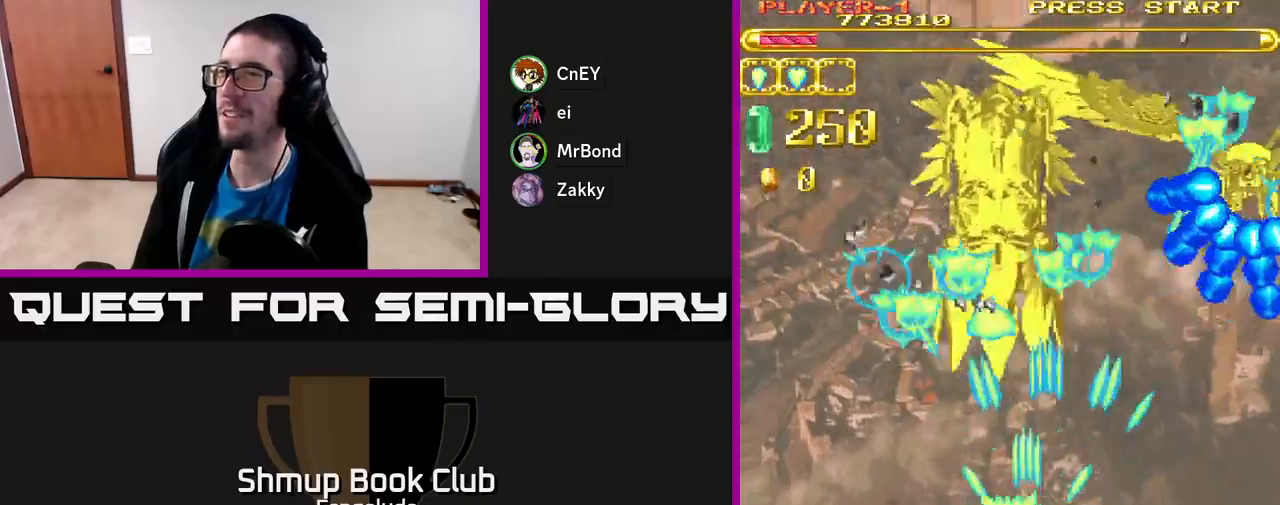
{"buttons": ["A", "DPAD_DOWN"], "left_stick": "center", "events": [[67, "DPAD_UP", "down"], [83, "DPAD_LEFT", "up"], [117, "DPAD_UP", "up"], [133, "DPAD_RIGHT", "down"], [183, "DPAD_DOWN", "down"], [217, "DPAD_RIGHT", "up"]]}
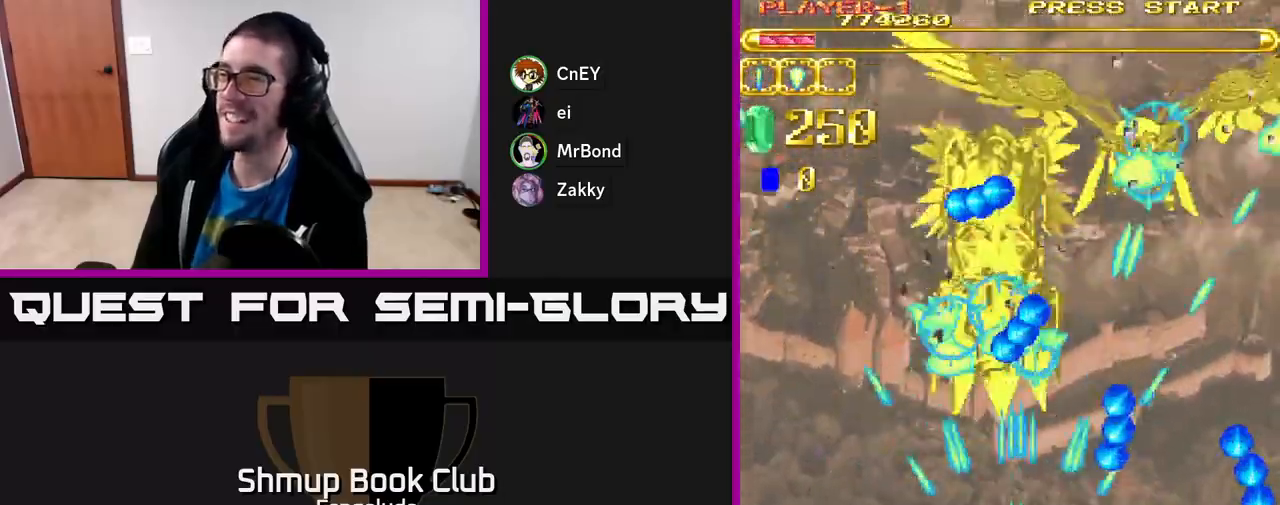
{"buttons": ["A"], "left_stick": "center", "events": [[50, "DPAD_DOWN", "up"], [67, "DPAD_LEFT", "down"], [133, "DPAD_UP", "down"], [350, "DPAD_LEFT", "up"], [433, "DPAD_UP", "up"]]}
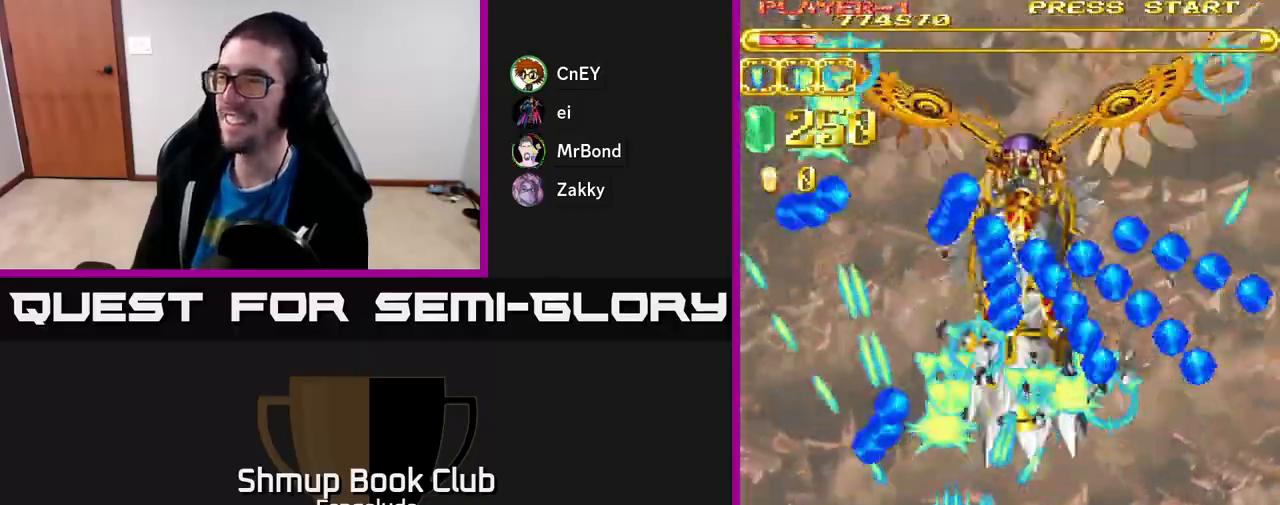
{"buttons": ["A", "DPAD_LEFT"], "left_stick": "center", "events": [[233, "DPAD_DOWN", "down"], [233, "DPAD_RIGHT", "down"], [350, "DPAD_RIGHT", "up"], [417, "DPAD_LEFT", "down"], [500, "DPAD_DOWN", "up"]]}
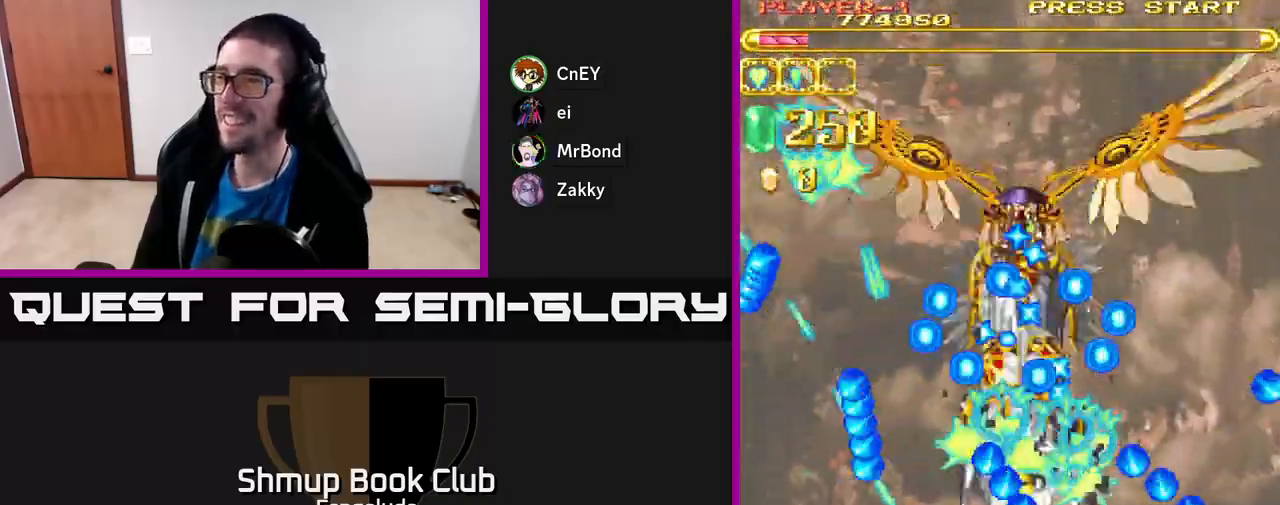
{"buttons": ["A", "DPAD_RIGHT"], "left_stick": "center", "events": [[167, "DPAD_UP", "down"], [350, "DPAD_LEFT", "up"], [417, "DPAD_RIGHT", "down"], [433, "DPAD_UP", "up"]]}
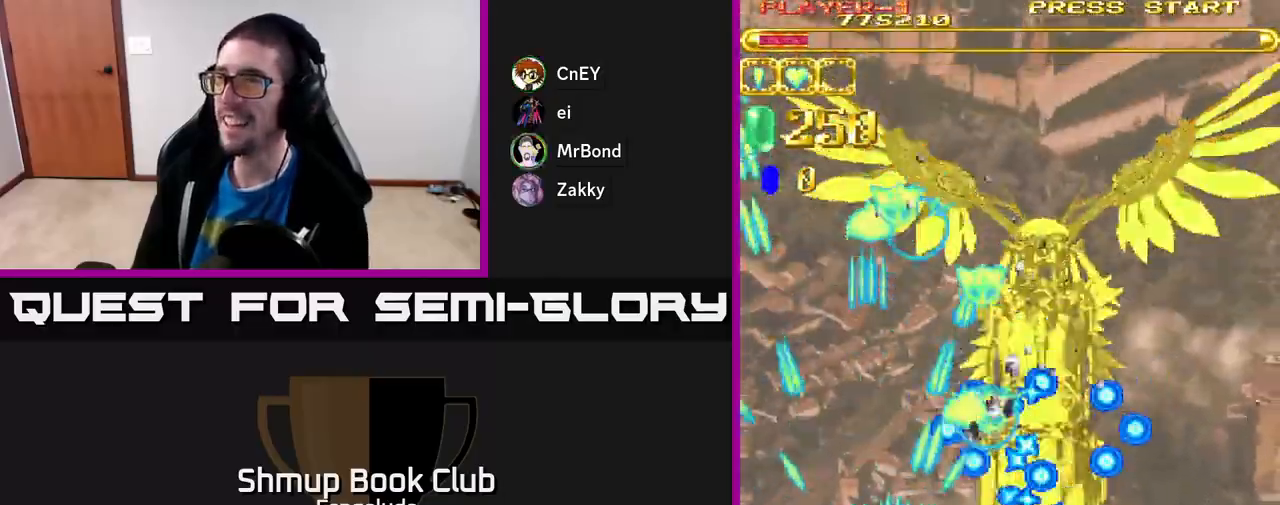
{"buttons": ["A", "DPAD_DOWN", "DPAD_RIGHT"], "left_stick": "center", "events": [[17, "DPAD_DOWN", "down"], [67, "DPAD_RIGHT", "up"], [283, "DPAD_RIGHT", "down"]]}